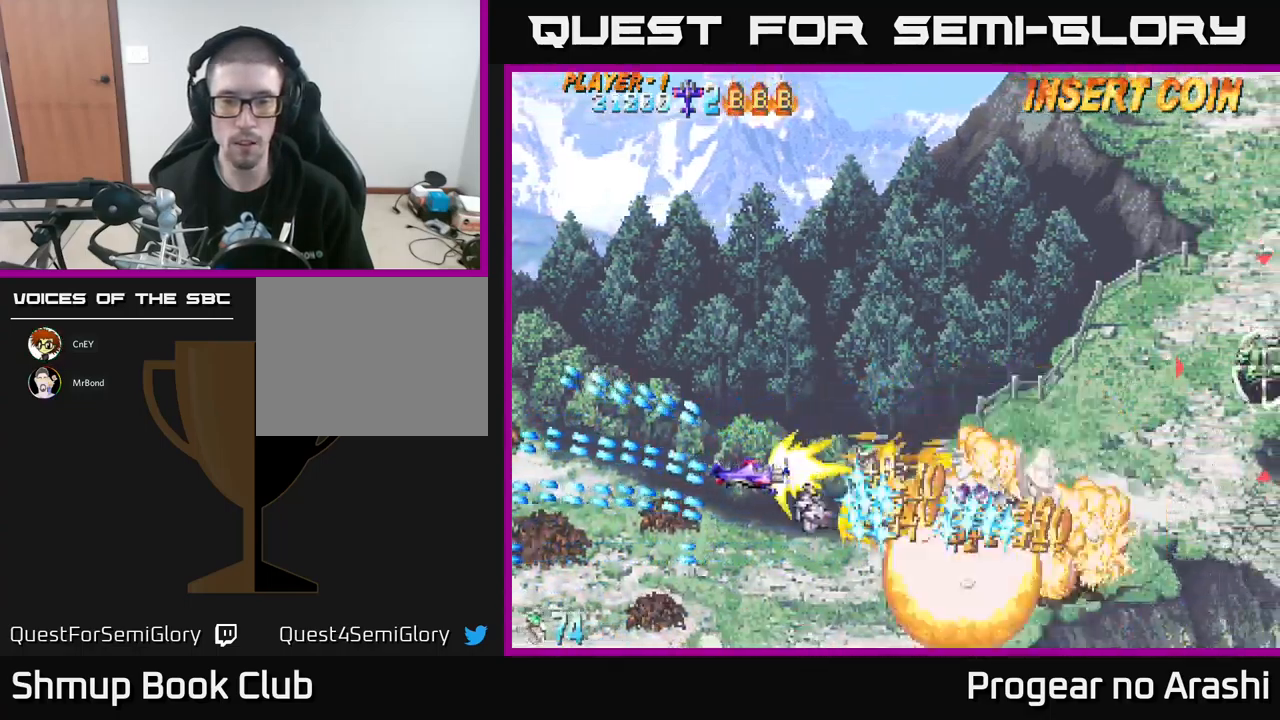
Gameplay with a controller (Xbox layout); each line is a JSON object with the inputs held at the frame after it. "events" lists button and stick changes between this image and that frame as [ms after this image, input, new state], when the widget could be followed in between. Not read: right_stick.
{"buttons": ["A", "DPAD_RIGHT"], "left_stick": "center", "events": [[50, "DPAD_LEFT", "up"], [167, "DPAD_LEFT", "down"], [184, "DPAD_UP", "down"], [200, "A", "down"], [250, "X", "up"], [300, "DPAD_LEFT", "up"], [334, "DPAD_UP", "up"], [350, "DPAD_RIGHT", "down"], [384, "DPAD_UP", "down"], [450, "DPAD_UP", "up"]]}
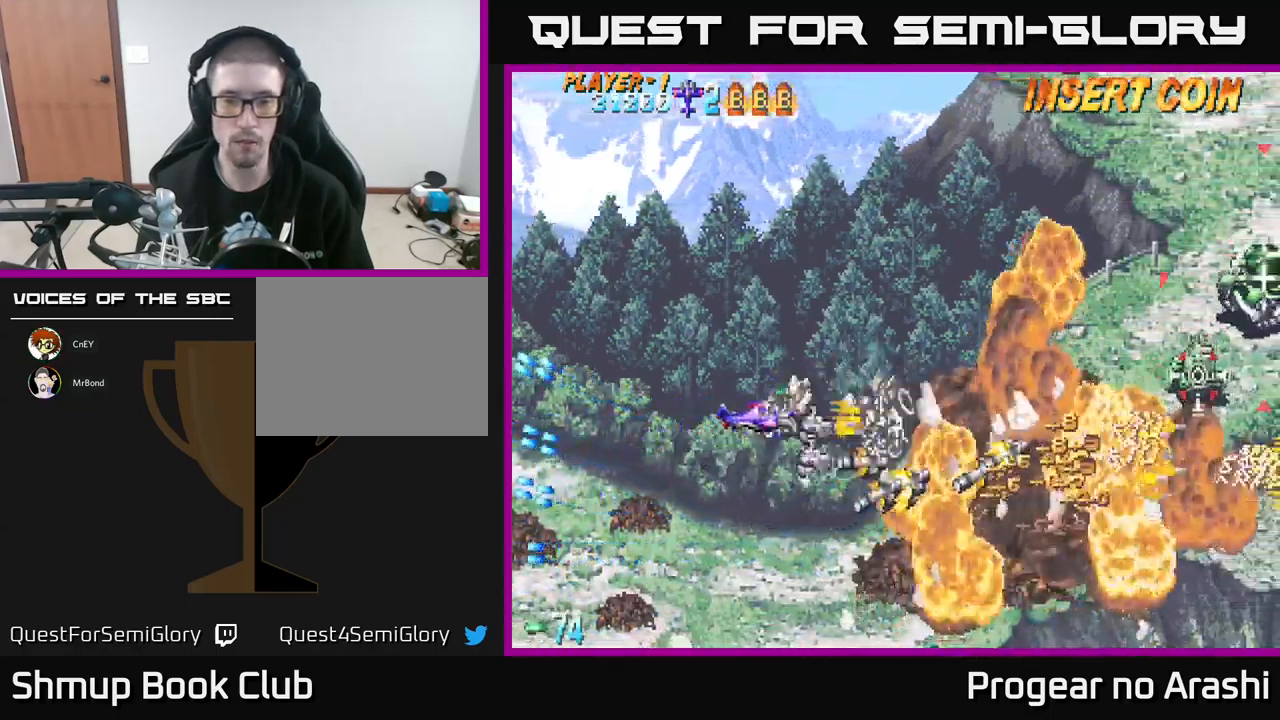
{"buttons": ["DPAD_DOWN", "DPAD_RIGHT"], "left_stick": "center", "events": [[50, "A", "up"], [117, "DPAD_RIGHT", "up"], [200, "DPAD_DOWN", "down"], [317, "DPAD_RIGHT", "down"]]}
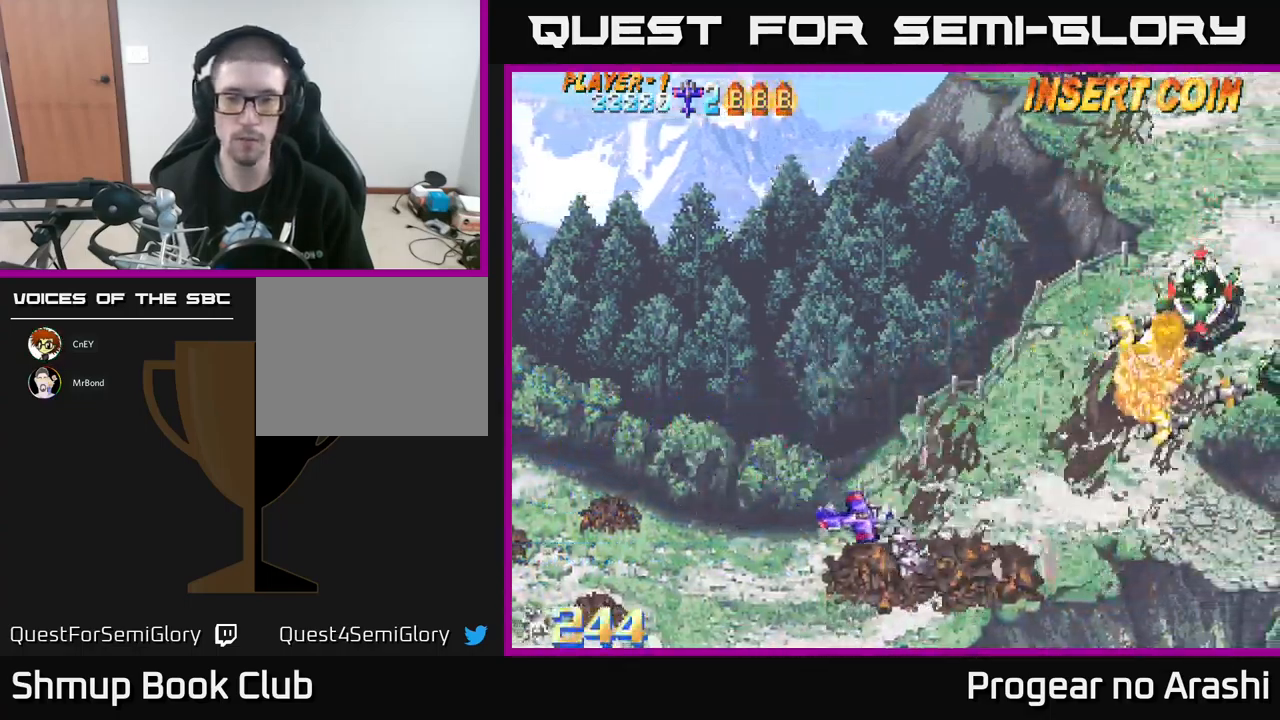
{"buttons": ["DPAD_RIGHT"], "left_stick": "center", "events": [[284, "DPAD_DOWN", "up"]]}
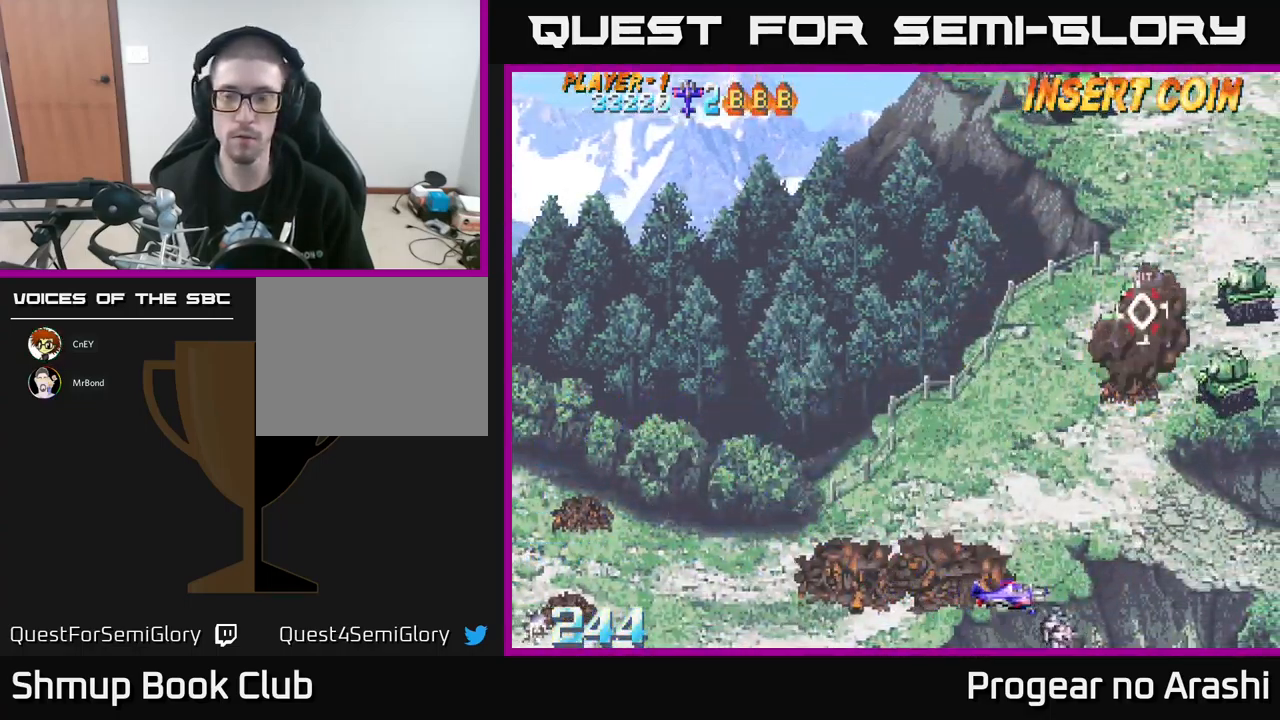
{"buttons": [], "left_stick": "center", "events": [[284, "DPAD_RIGHT", "up"]]}
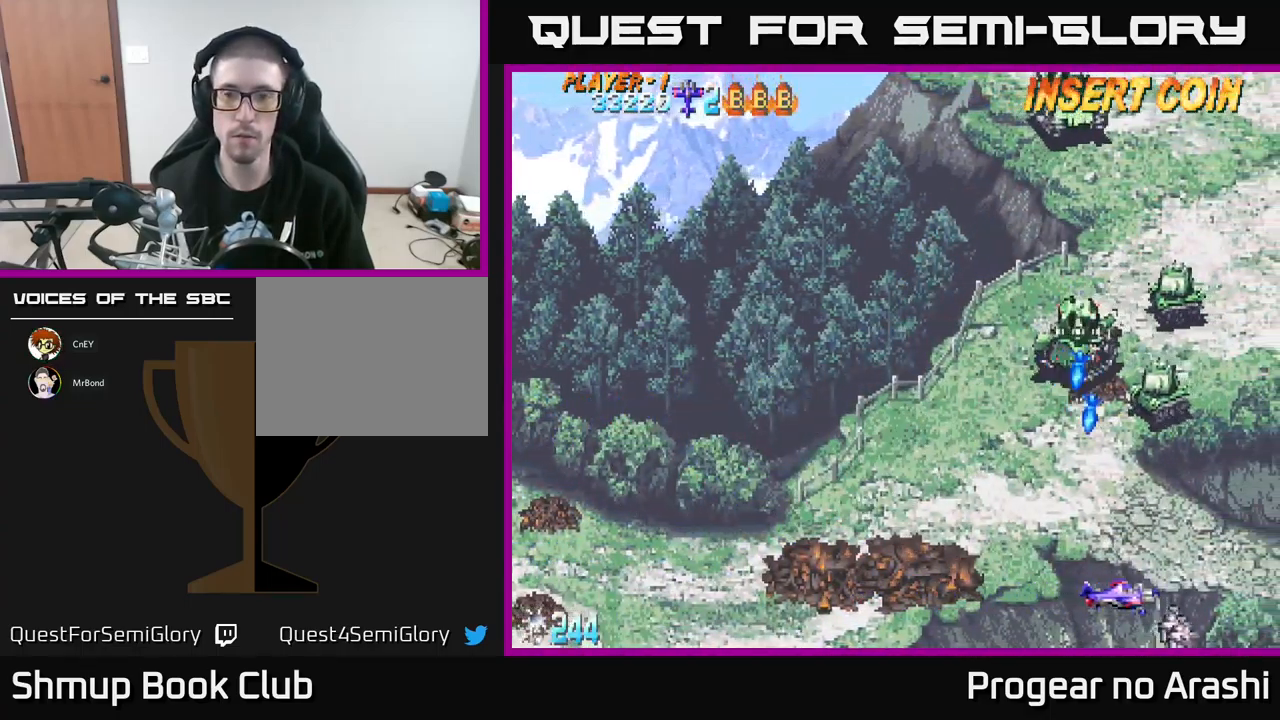
{"buttons": ["DPAD_UP", "DPAD_LEFT"], "left_stick": "center", "events": [[117, "DPAD_LEFT", "down"], [466, "DPAD_UP", "down"]]}
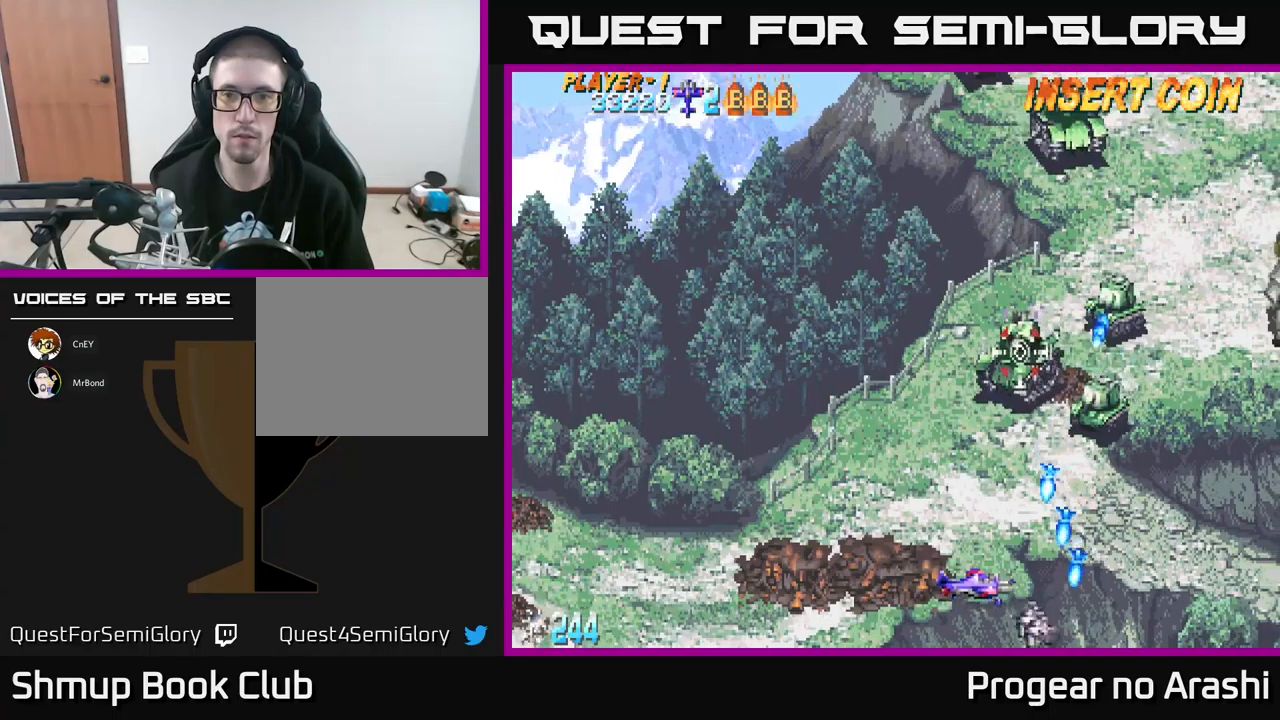
{"buttons": ["DPAD_LEFT"], "left_stick": "center", "events": [[183, "DPAD_UP", "up"], [216, "DPAD_LEFT", "up"], [466, "DPAD_LEFT", "down"]]}
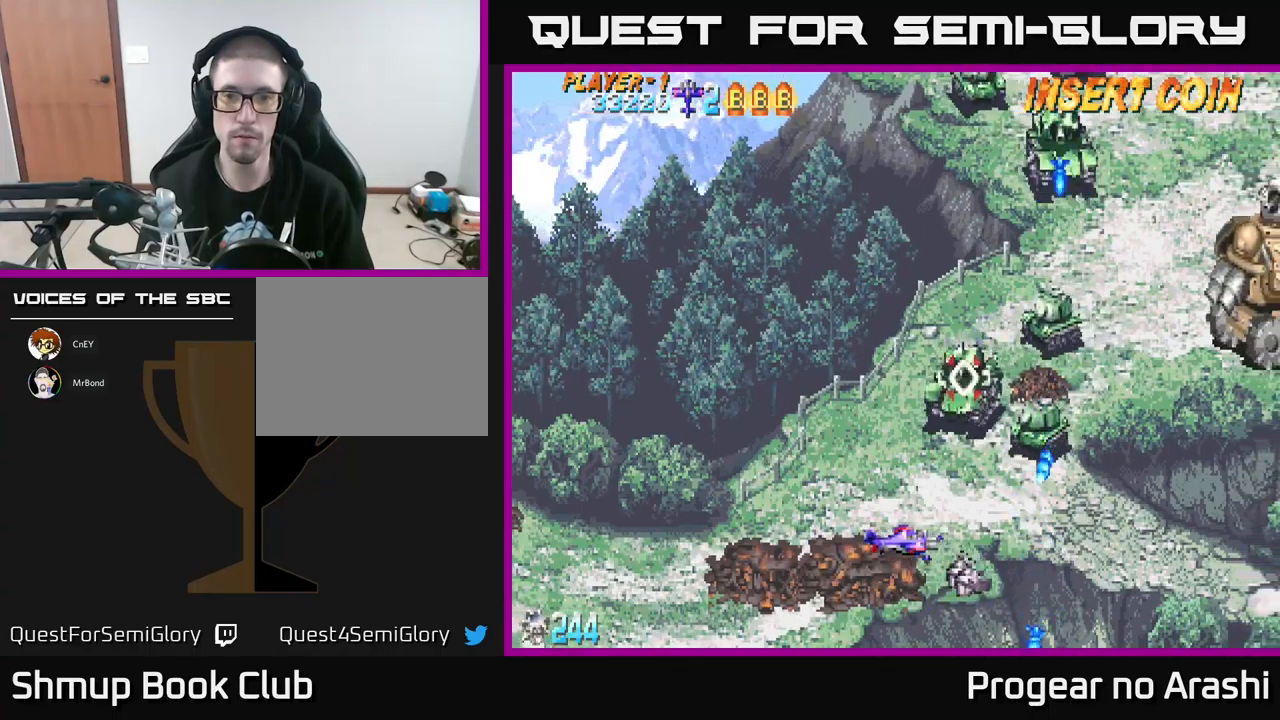
{"buttons": ["DPAD_UP", "DPAD_LEFT"], "left_stick": "center", "events": [[216, "DPAD_UP", "down"]]}
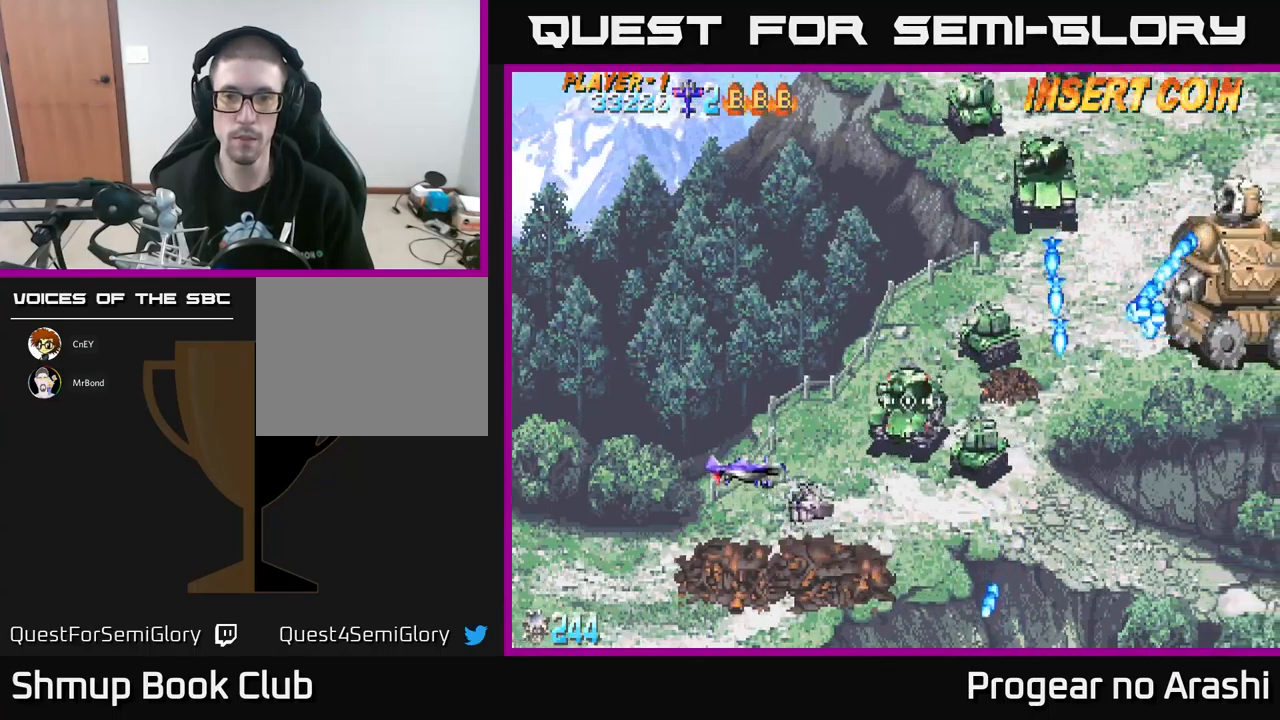
{"buttons": ["DPAD_LEFT"], "left_stick": "center", "events": [[83, "DPAD_UP", "up"], [100, "DPAD_LEFT", "up"], [400, "DPAD_LEFT", "down"]]}
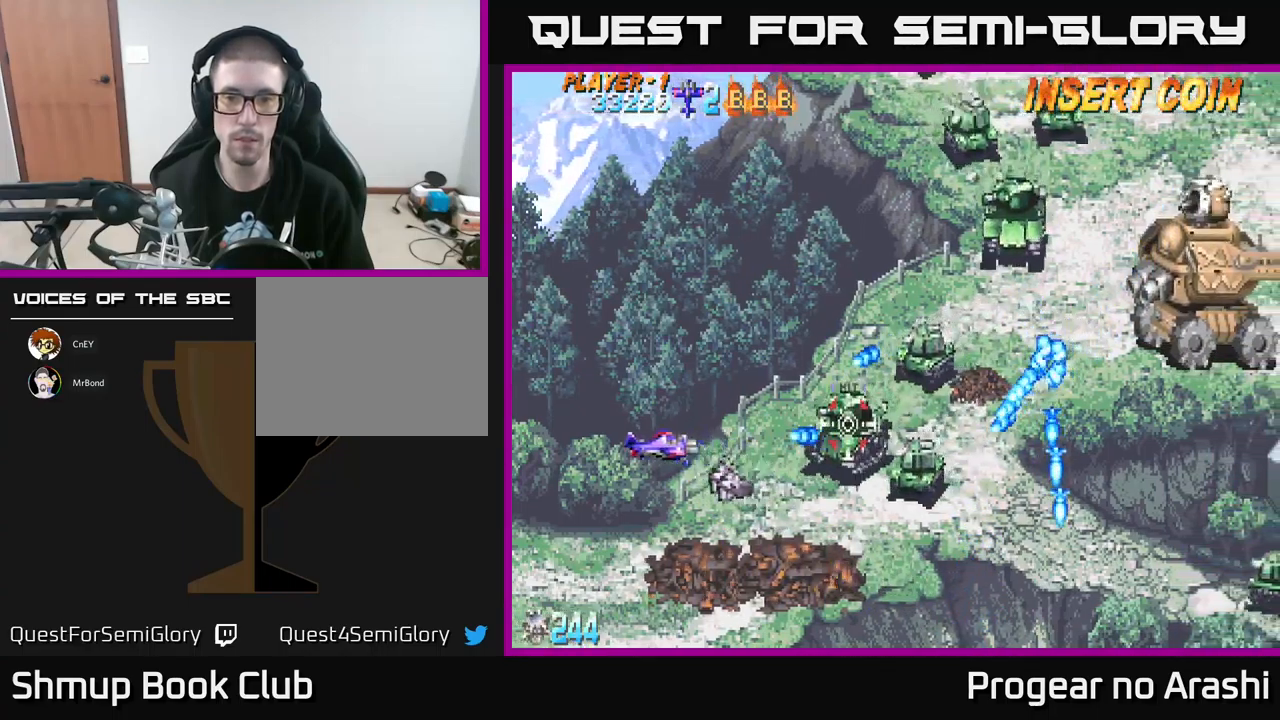
{"buttons": [], "left_stick": "center", "events": [[50, "DPAD_DOWN", "down"], [83, "DPAD_LEFT", "up"], [166, "DPAD_LEFT", "down"], [200, "DPAD_DOWN", "up"], [283, "DPAD_LEFT", "up"]]}
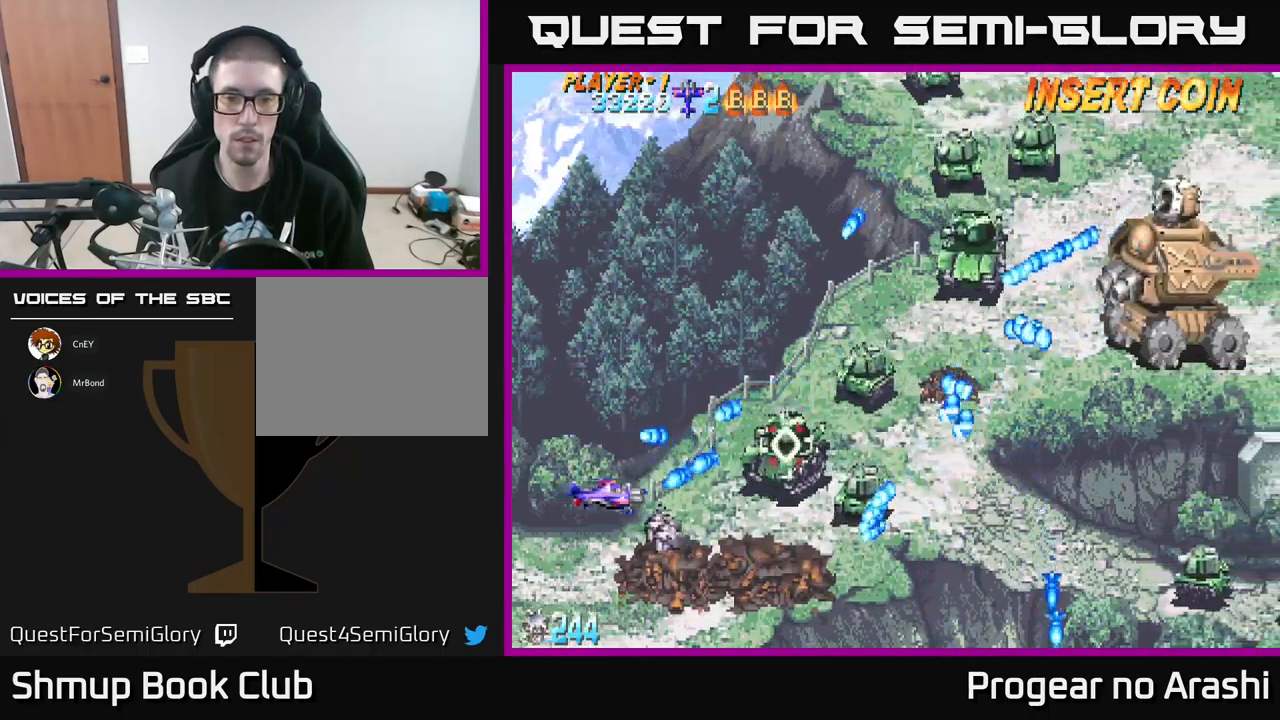
{"buttons": ["X", "DPAD_LEFT"], "left_stick": "center", "events": [[50, "DPAD_DOWN", "down"], [83, "DPAD_RIGHT", "down"], [216, "DPAD_DOWN", "up"], [300, "DPAD_UP", "down"], [316, "DPAD_RIGHT", "up"], [383, "DPAD_UP", "up"], [433, "DPAD_LEFT", "down"], [500, "X", "down"]]}
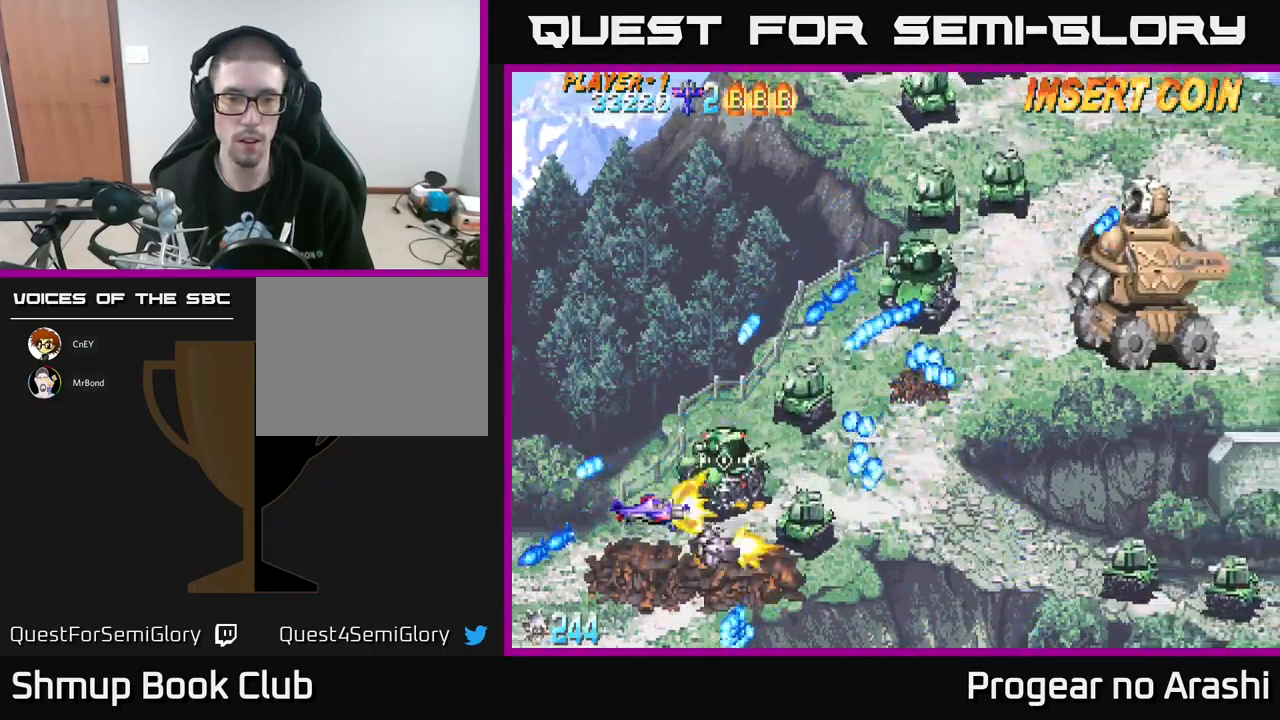
{"buttons": ["X", "DPAD_UP", "DPAD_RIGHT"], "left_stick": "center", "events": [[83, "DPAD_UP", "down"], [316, "DPAD_LEFT", "up"], [500, "DPAD_RIGHT", "down"]]}
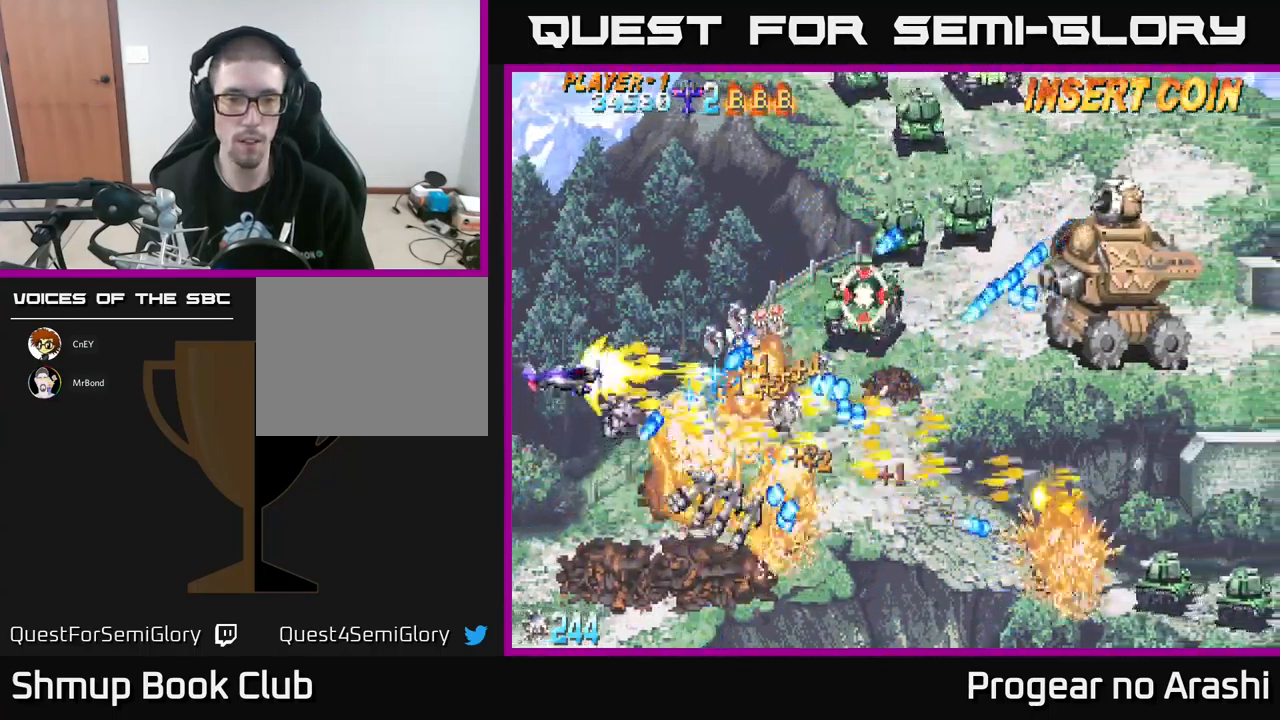
{"buttons": ["X", "DPAD_UP", "DPAD_LEFT"], "left_stick": "center", "events": [[433, "DPAD_RIGHT", "up"], [483, "DPAD_LEFT", "down"]]}
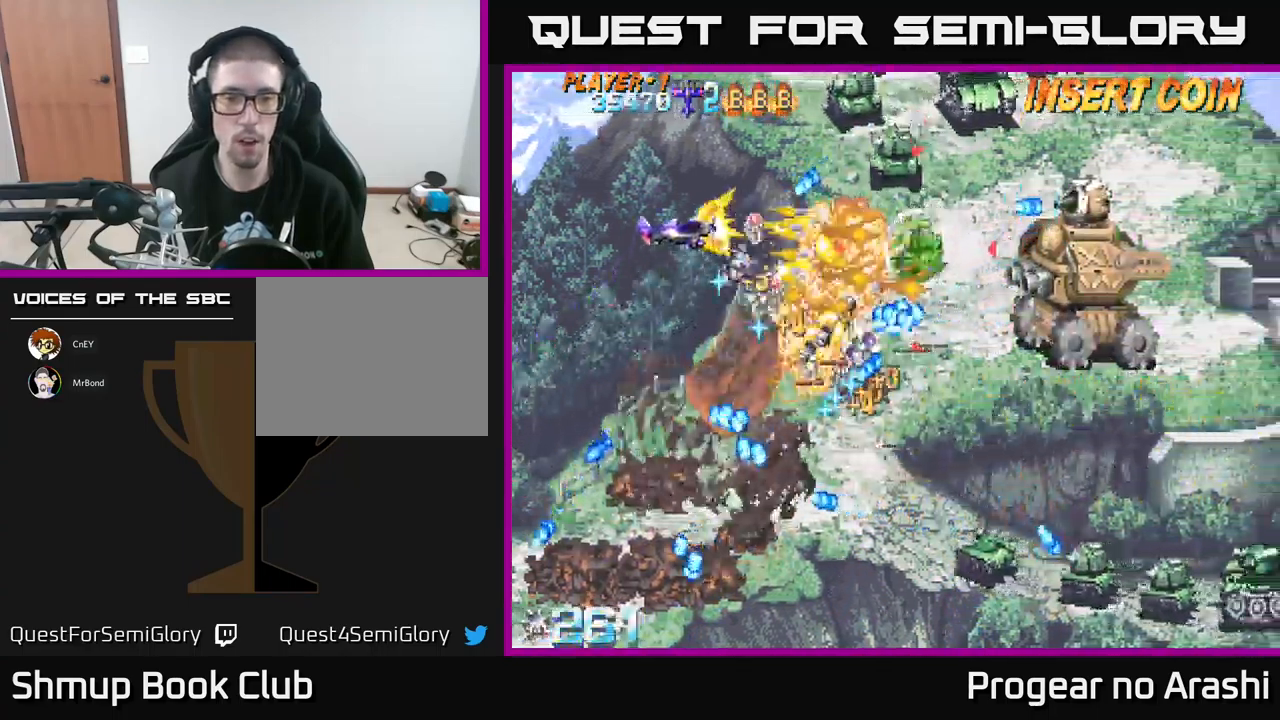
{"buttons": ["X", "DPAD_UP"], "left_stick": "center", "events": [[133, "DPAD_LEFT", "up"]]}
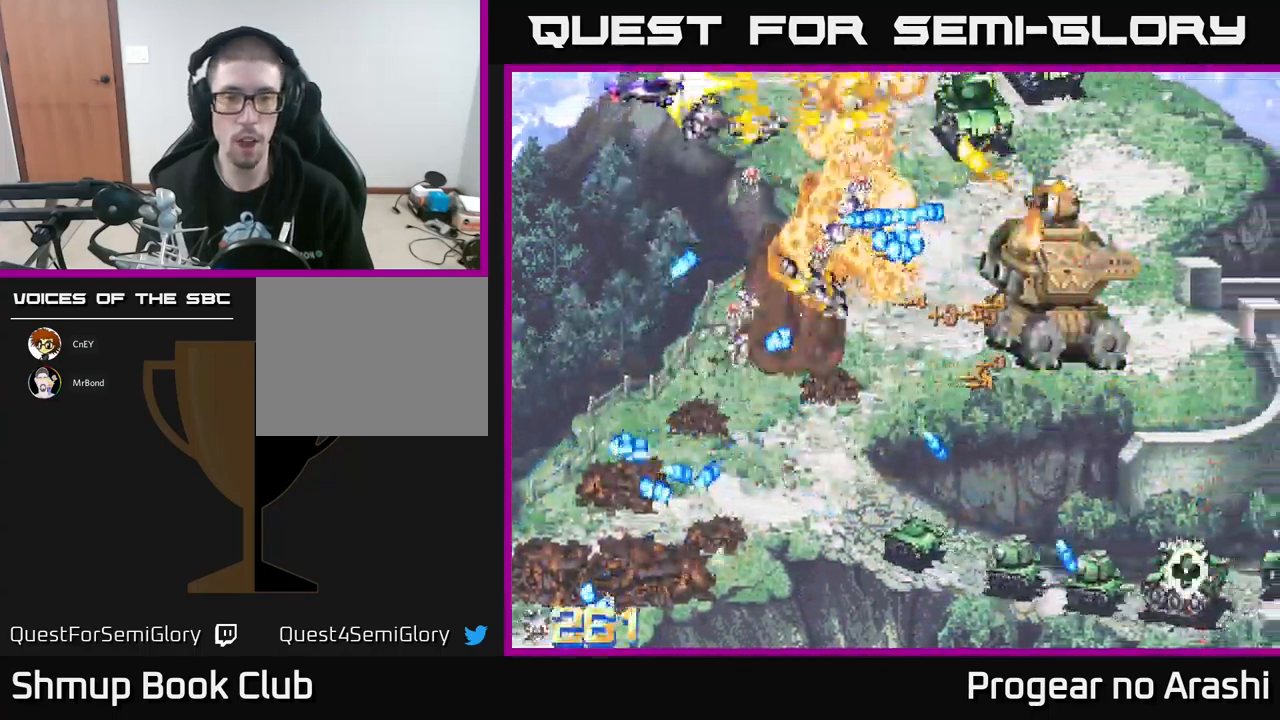
{"buttons": ["A"], "left_stick": "center", "events": [[100, "A", "down"], [183, "DPAD_UP", "up"], [183, "X", "up"]]}
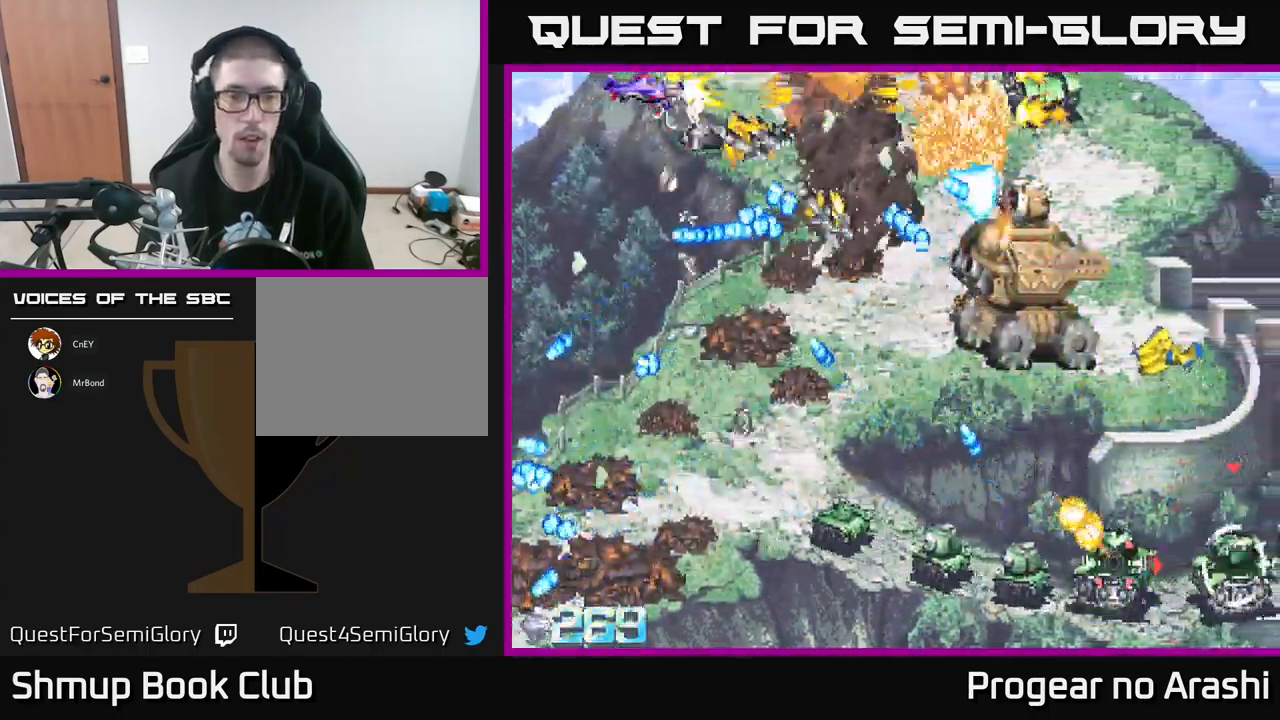
{"buttons": ["DPAD_DOWN", "DPAD_LEFT"], "left_stick": "center", "events": [[50, "A", "up"], [133, "DPAD_RIGHT", "down"], [250, "DPAD_RIGHT", "up"], [417, "DPAD_LEFT", "down"], [500, "DPAD_DOWN", "down"]]}
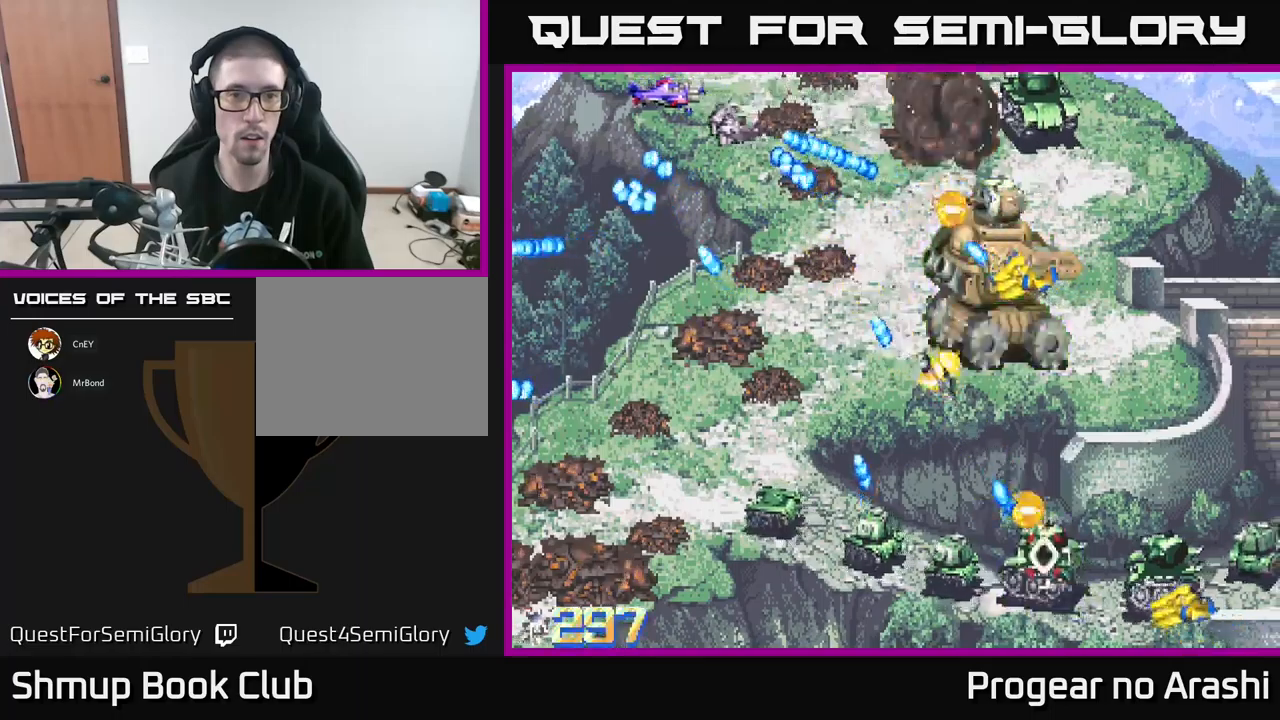
{"buttons": ["X", "DPAD_DOWN", "DPAD_LEFT"], "left_stick": "center", "events": [[67, "DPAD_LEFT", "up"], [183, "DPAD_RIGHT", "down"], [317, "DPAD_RIGHT", "up"], [350, "X", "down"], [400, "DPAD_LEFT", "down"]]}
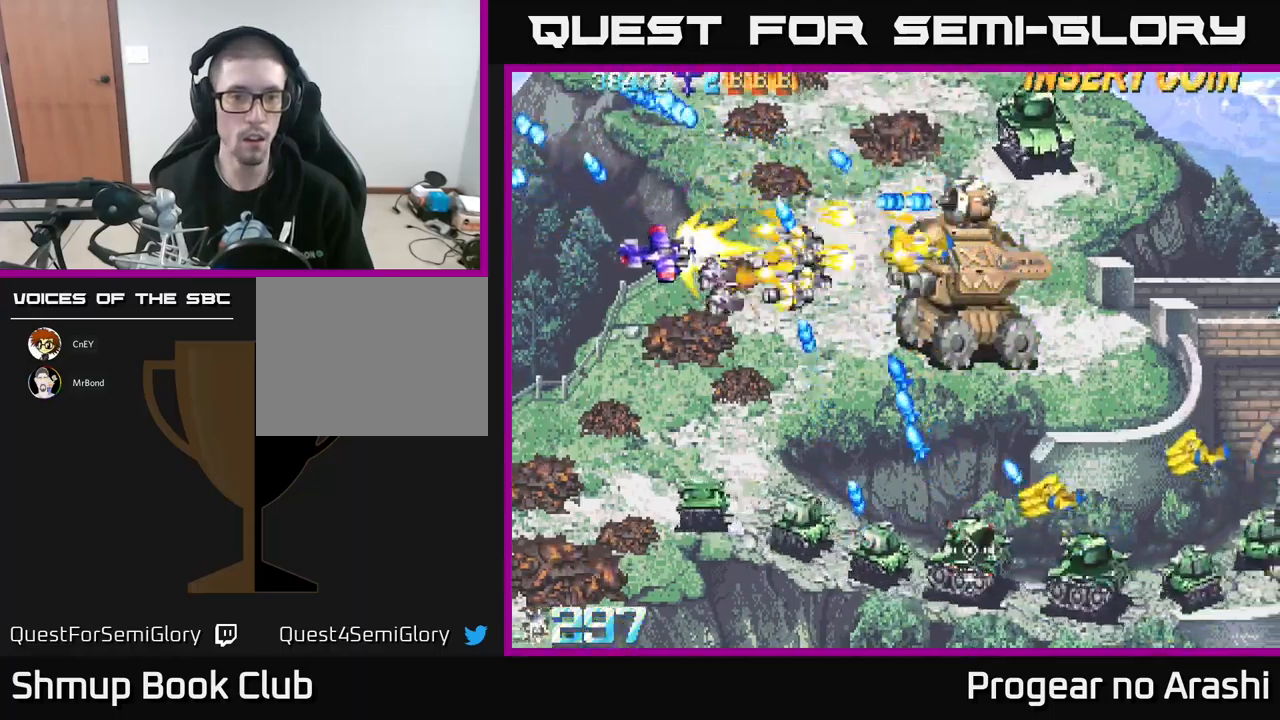
{"buttons": ["X", "DPAD_DOWN"], "left_stick": "center", "events": [[333, "DPAD_LEFT", "up"]]}
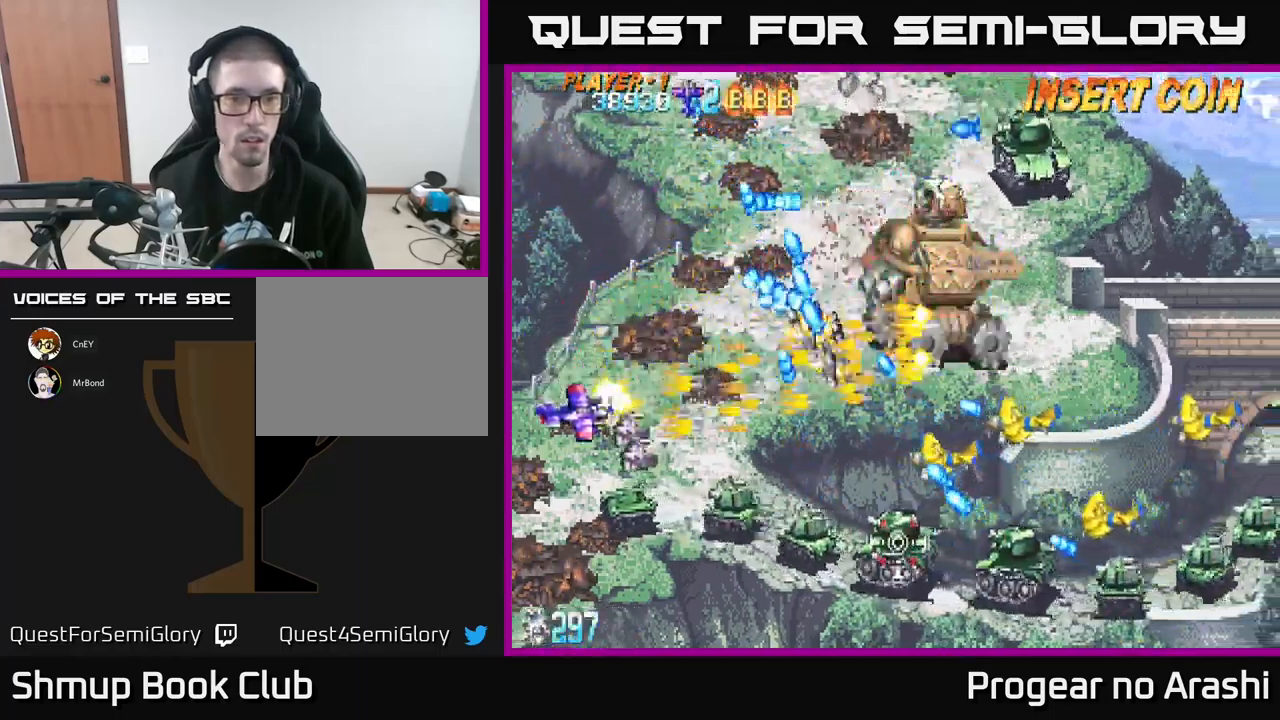
{"buttons": ["X", "DPAD_DOWN"], "left_stick": "center", "events": [[17, "DPAD_LEFT", "down"], [167, "DPAD_LEFT", "up"], [250, "DPAD_DOWN", "up"], [467, "DPAD_DOWN", "down"]]}
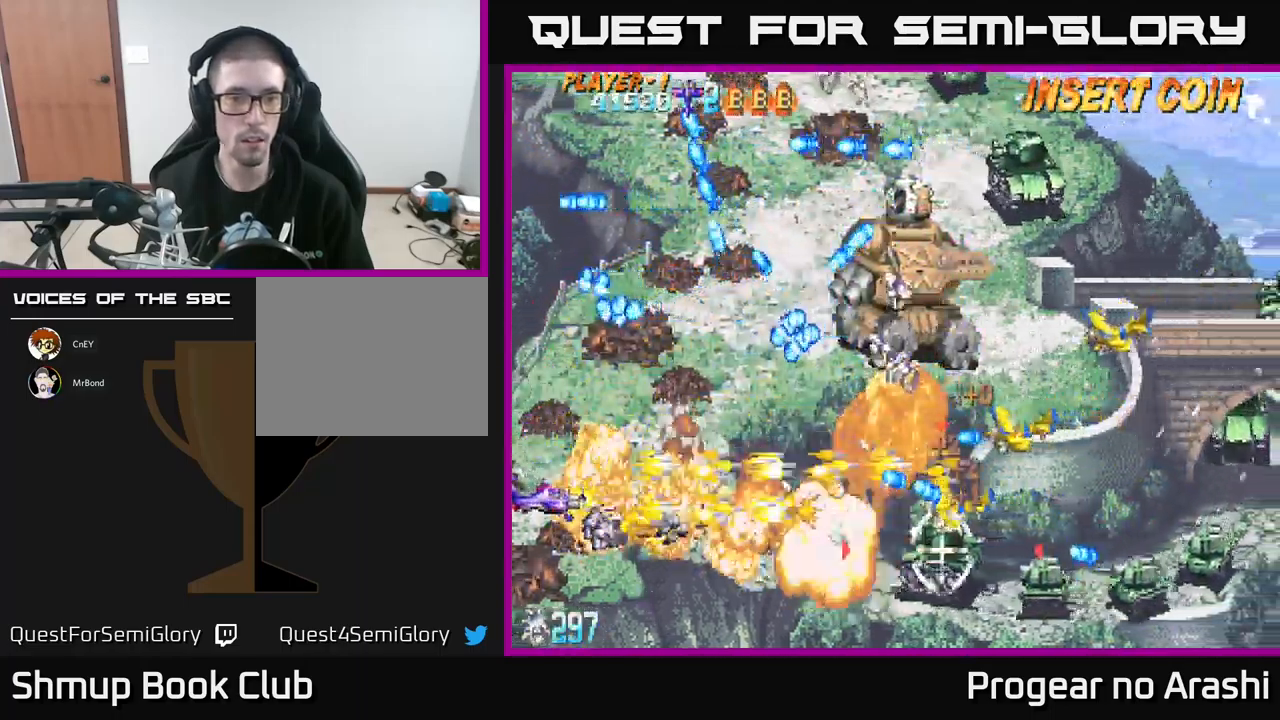
{"buttons": ["A", "DPAD_UP", "DPAD_LEFT"], "left_stick": "center", "events": [[133, "DPAD_DOWN", "up"], [233, "DPAD_UP", "down"], [300, "DPAD_LEFT", "down"], [317, "A", "down"], [383, "X", "up"]]}
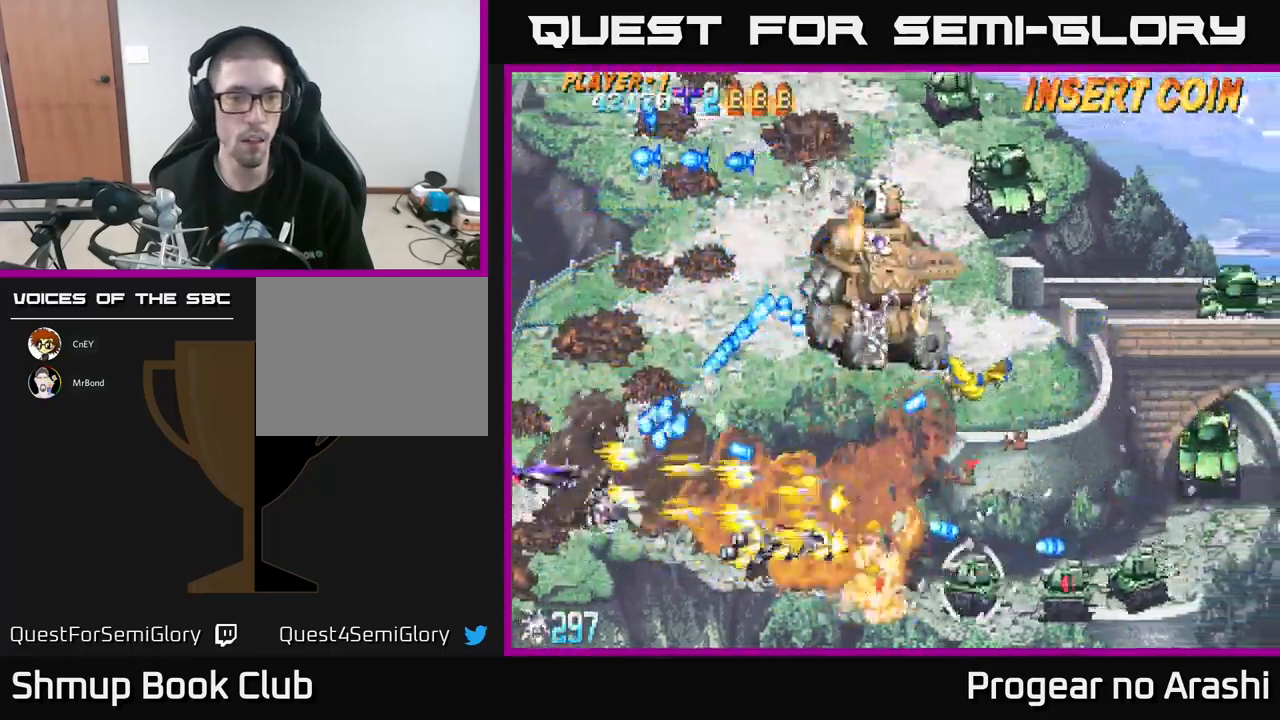
{"buttons": ["X", "DPAD_UP", "DPAD_RIGHT"], "left_stick": "center", "events": [[133, "DPAD_LEFT", "up"], [183, "X", "down"], [217, "A", "up"], [383, "DPAD_RIGHT", "down"]]}
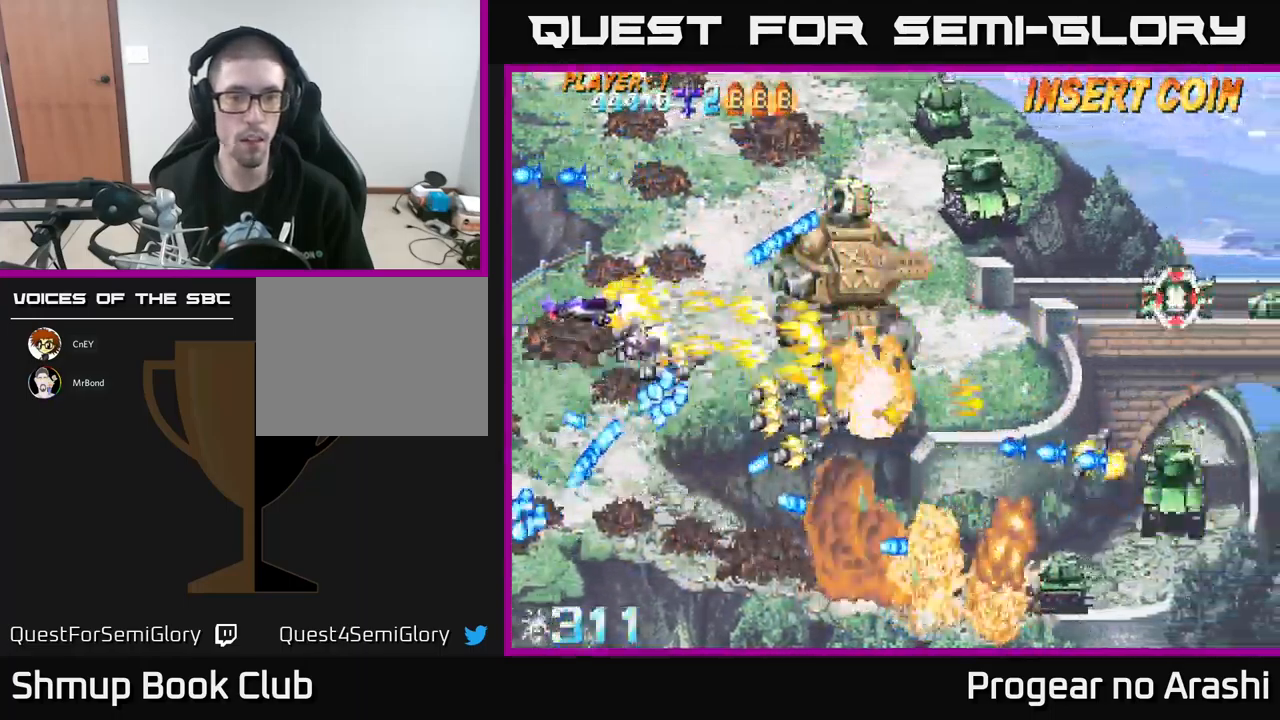
{"buttons": ["X", "DPAD_UP"], "left_stick": "center", "events": [[133, "DPAD_RIGHT", "up"], [433, "DPAD_RIGHT", "down"], [483, "DPAD_RIGHT", "up"]]}
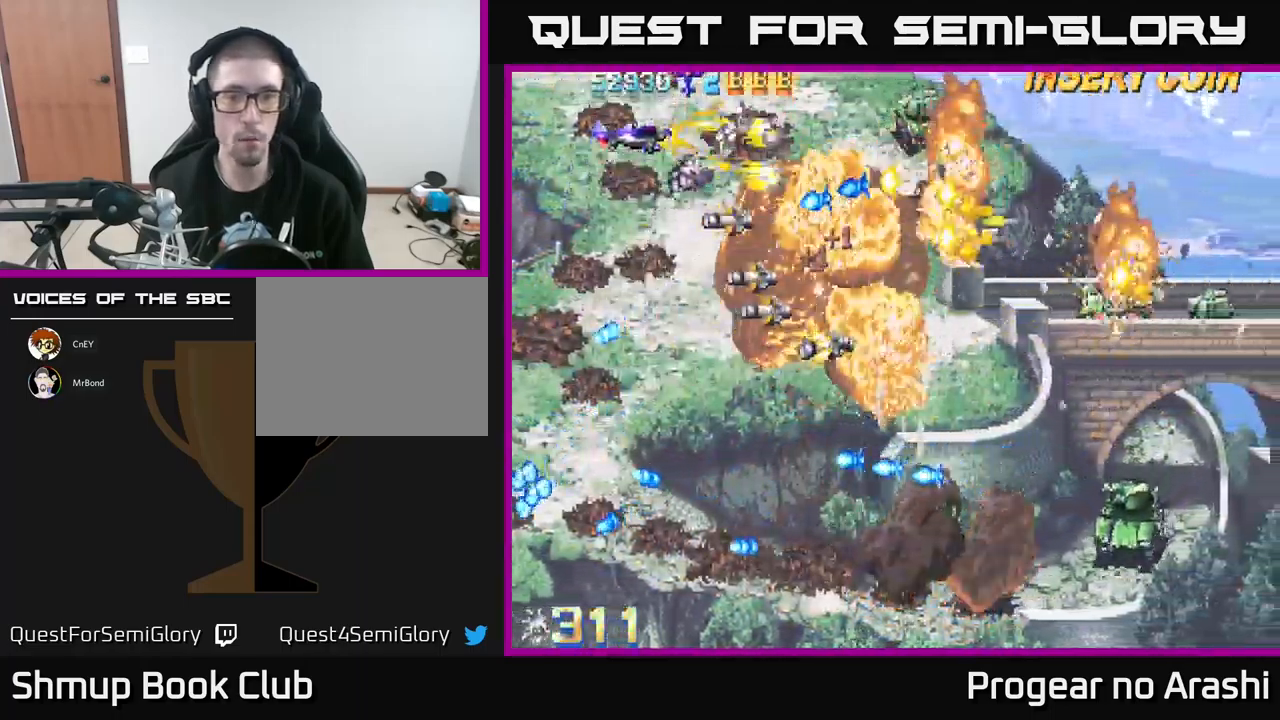
{"buttons": ["DPAD_DOWN", "DPAD_RIGHT"], "left_stick": "center", "events": [[117, "A", "down"], [167, "X", "up"], [183, "DPAD_UP", "up"], [233, "DPAD_DOWN", "down"], [317, "DPAD_RIGHT", "down"], [367, "DPAD_DOWN", "up"], [417, "DPAD_DOWN", "down"], [450, "A", "up"]]}
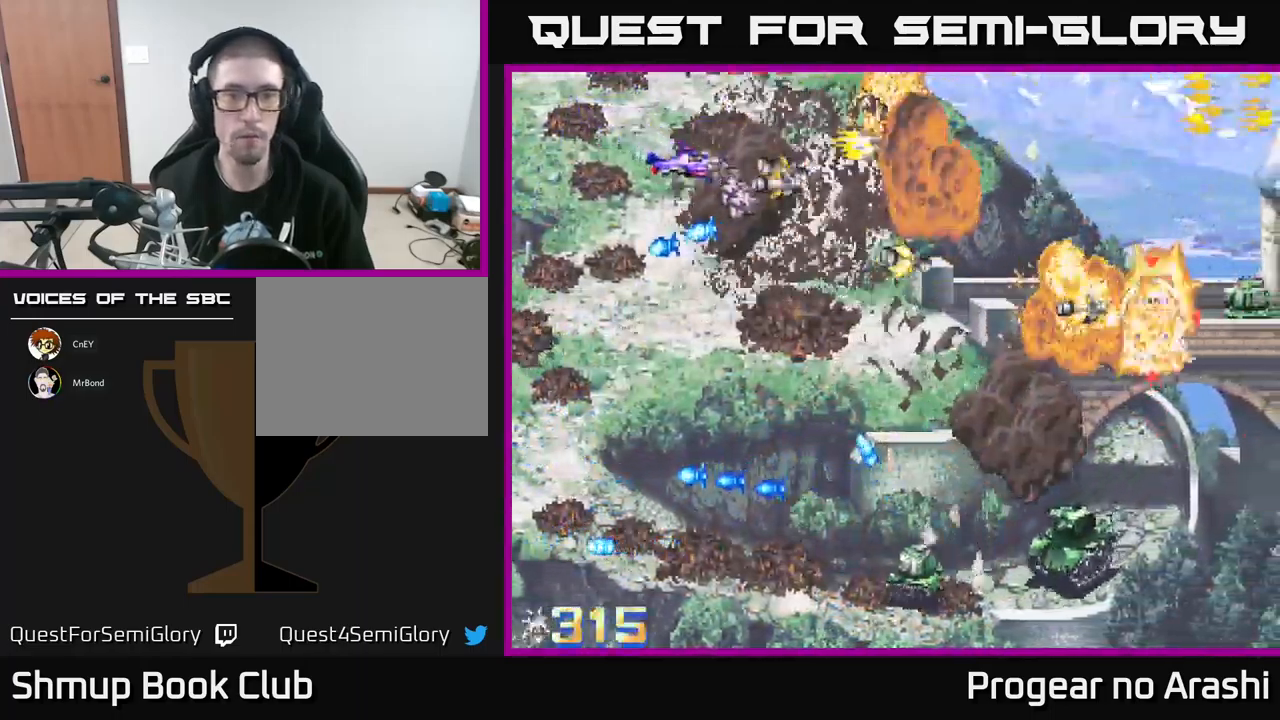
{"buttons": ["DPAD_DOWN"], "left_stick": "center", "events": [[150, "DPAD_RIGHT", "up"], [183, "DPAD_LEFT", "down"], [500, "DPAD_LEFT", "up"]]}
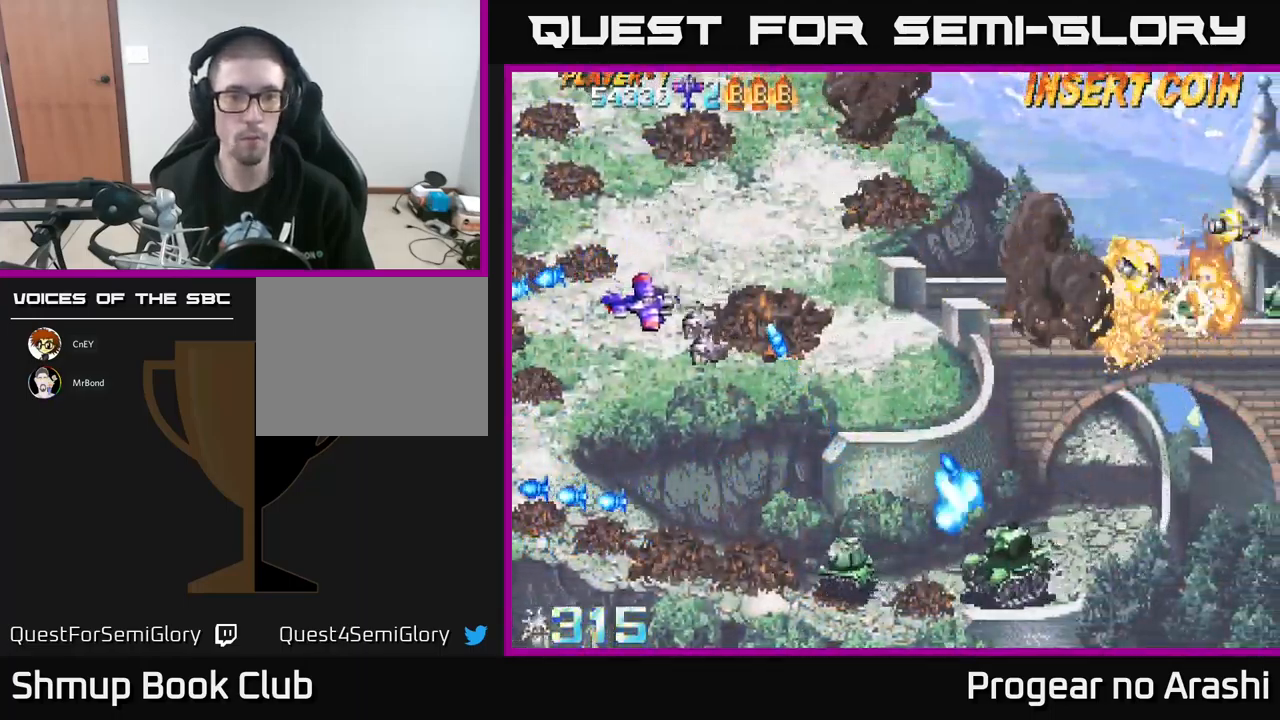
{"buttons": ["DPAD_DOWN"], "left_stick": "center", "events": []}
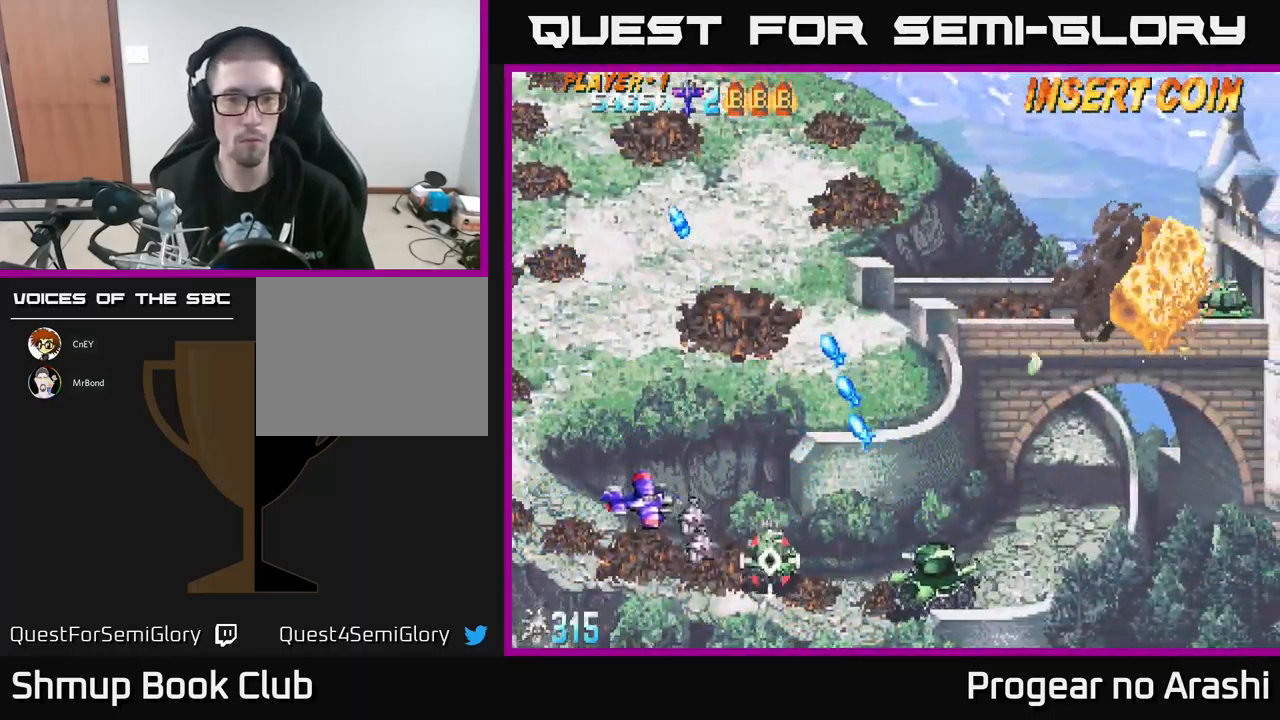
{"buttons": ["DPAD_RIGHT"], "left_stick": "center"}
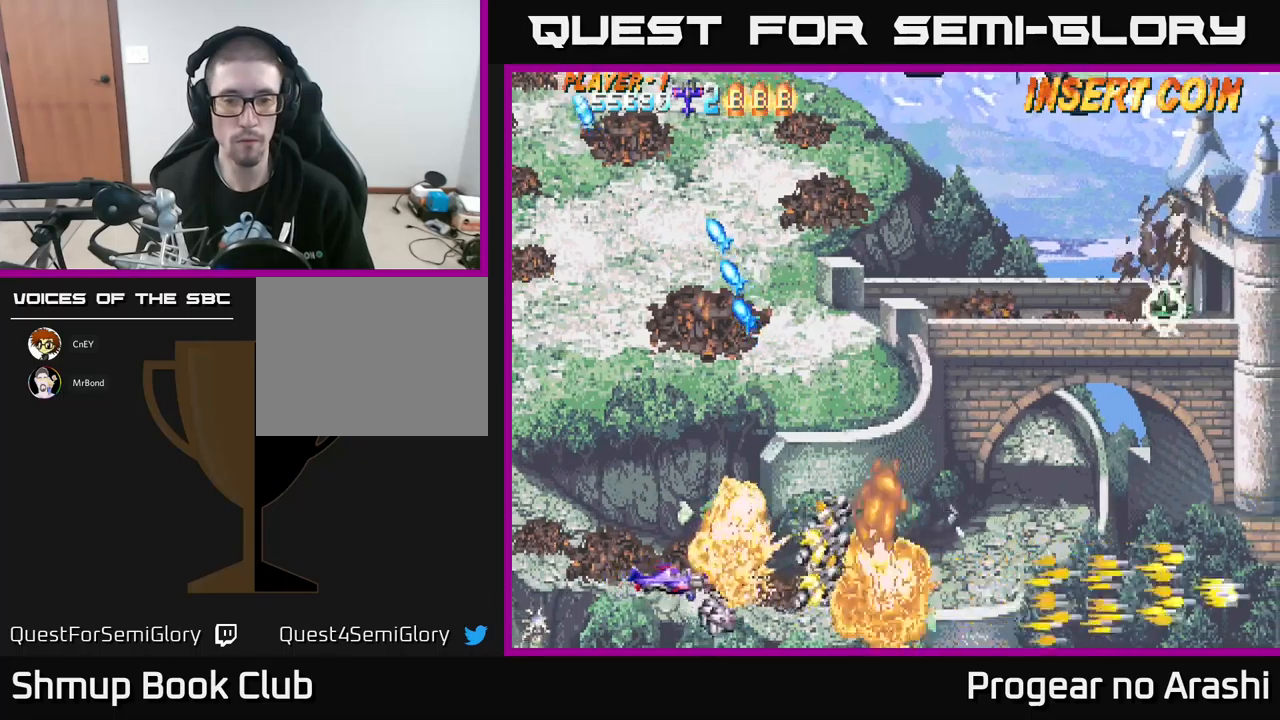
{"buttons": ["DPAD_RIGHT"], "left_stick": "center", "events": [[117, "DPAD_UP", "down"], [300, "DPAD_UP", "up"]]}
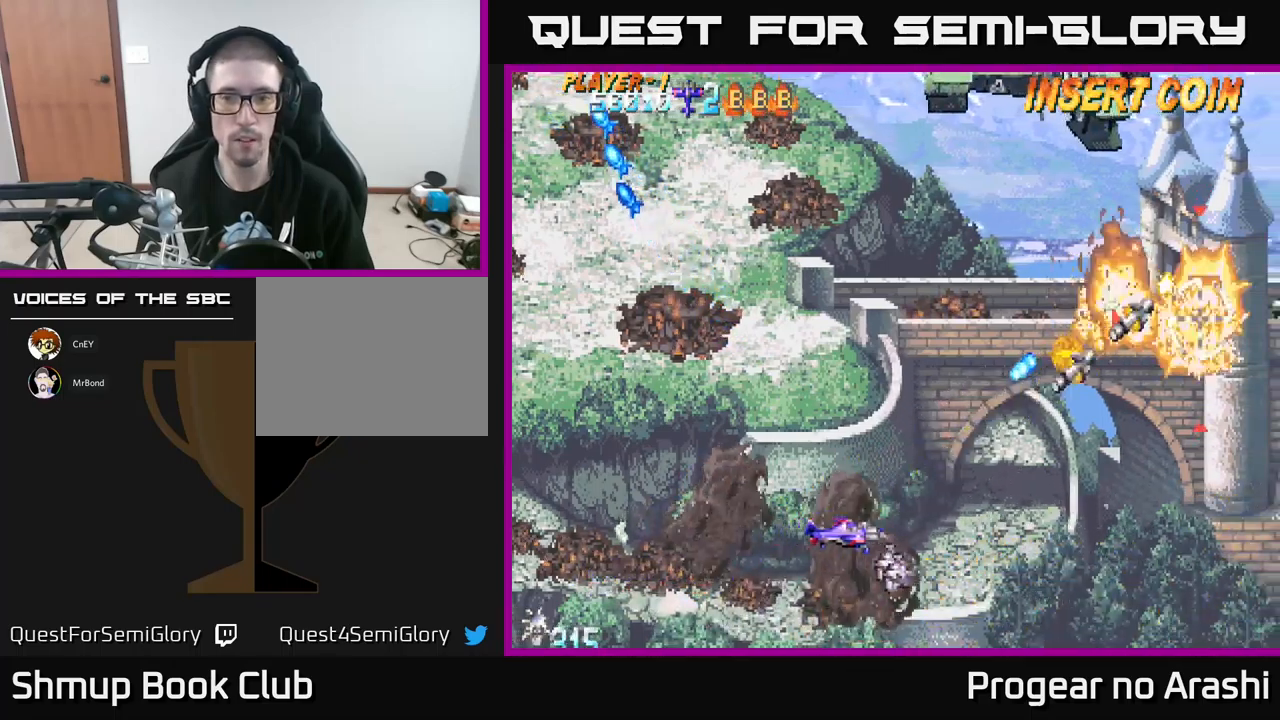
{"buttons": ["DPAD_UP", "DPAD_RIGHT"], "left_stick": "center", "events": [[417, "DPAD_UP", "down"]]}
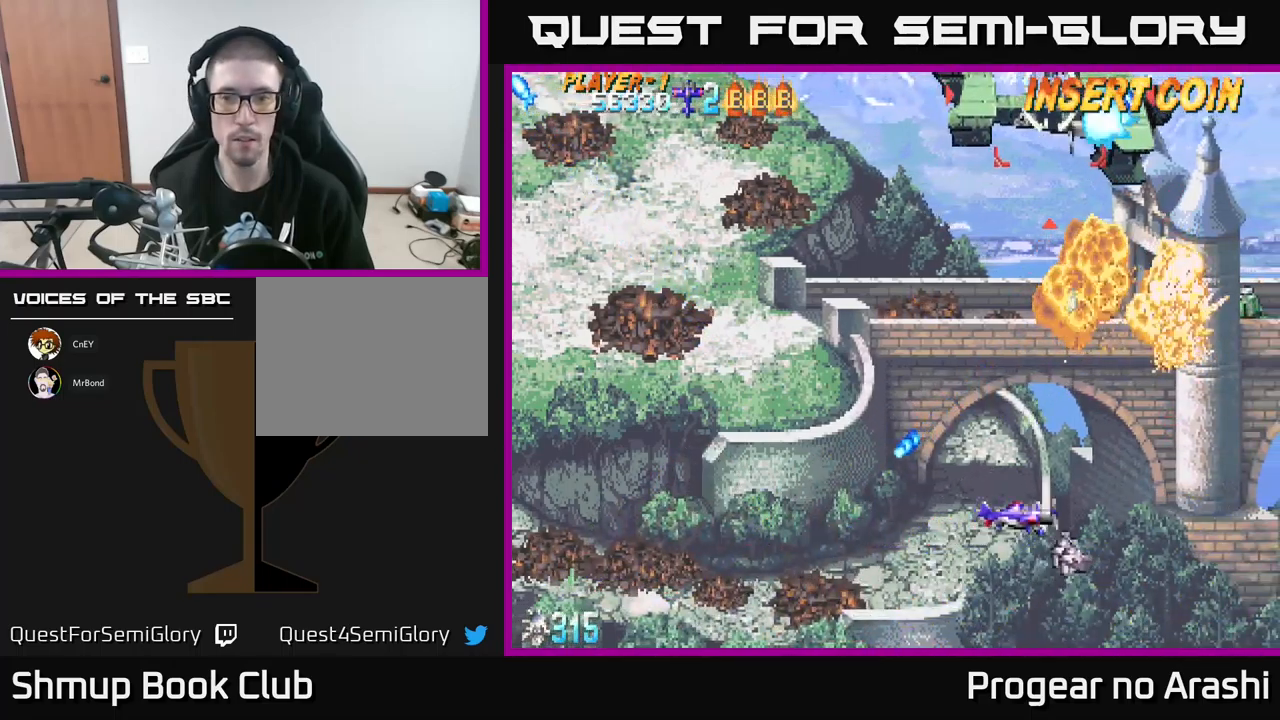
{"buttons": ["DPAD_UP"], "left_stick": "center", "events": [[50, "DPAD_RIGHT", "up"], [134, "DPAD_RIGHT", "down"], [417, "DPAD_RIGHT", "up"]]}
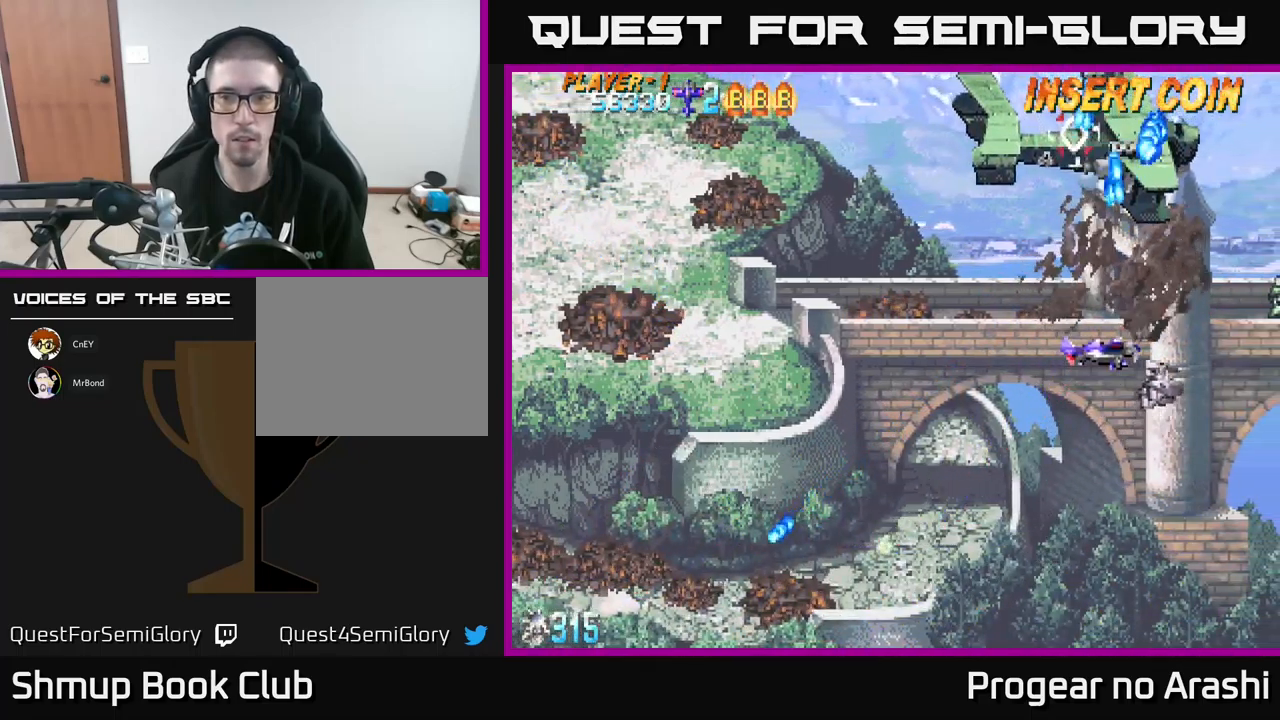
{"buttons": ["X", "DPAD_DOWN"], "left_stick": "center", "events": [[34, "DPAD_LEFT", "down"], [167, "DPAD_UP", "up"], [384, "DPAD_LEFT", "up"], [417, "DPAD_RIGHT", "down"], [417, "DPAD_UP", "down"], [434, "DPAD_UP", "up"], [450, "X", "down"], [484, "DPAD_DOWN", "down"], [484, "DPAD_RIGHT", "up"]]}
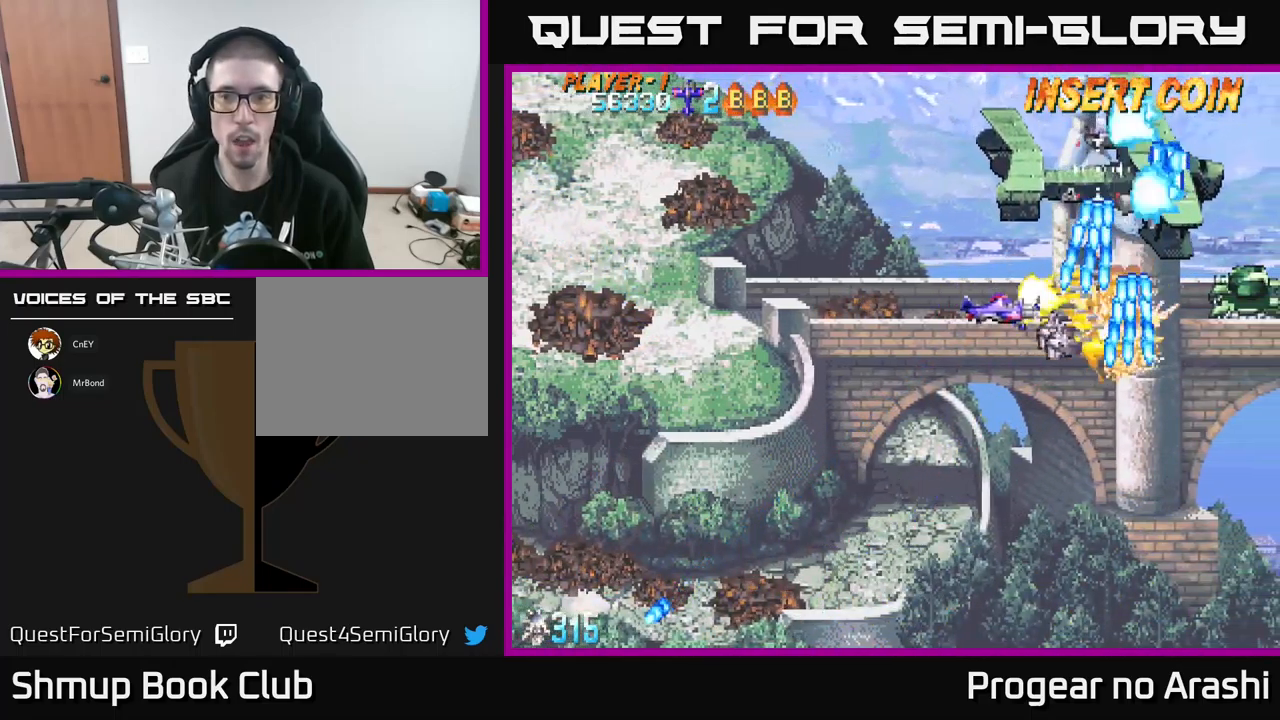
{"buttons": ["X", "DPAD_UP"], "left_stick": "center", "events": [[50, "DPAD_DOWN", "up"], [167, "DPAD_LEFT", "down"], [334, "DPAD_LEFT", "up"], [500, "DPAD_UP", "down"]]}